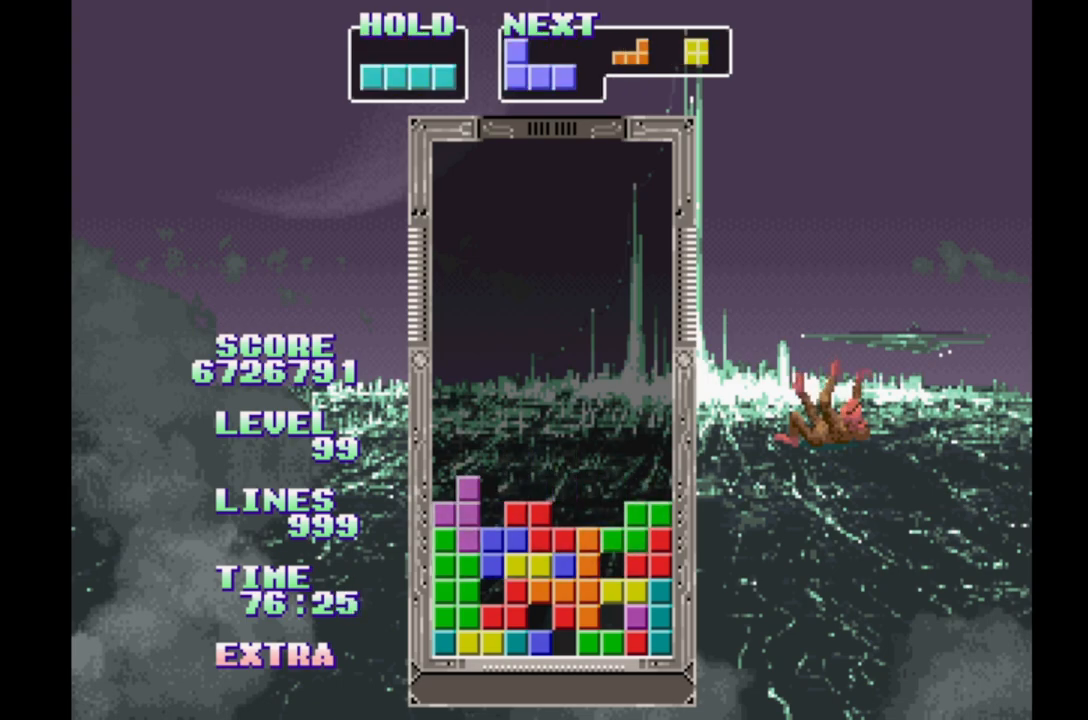
Gameplay with a controller (Xbox layout); each line is a JSON object with the inputs held at the frame after it (dt_ms = milliseconds from this image to that frame). "events" lists button and stick changes between this image and that frame as [ms after this image, input, new state], when the widget could be followed in between. Not read: DPAD_LEFT L2 L3 R2 R3 left_stick right_stick.
{"dt_ms": 500, "buttons": [], "events": [[83, "B", "up"], [150, "B", "down"], [250, "B", "up"], [317, "B", "down"], [417, "B", "up"], [500, "DPAD_RIGHT", "up"]]}
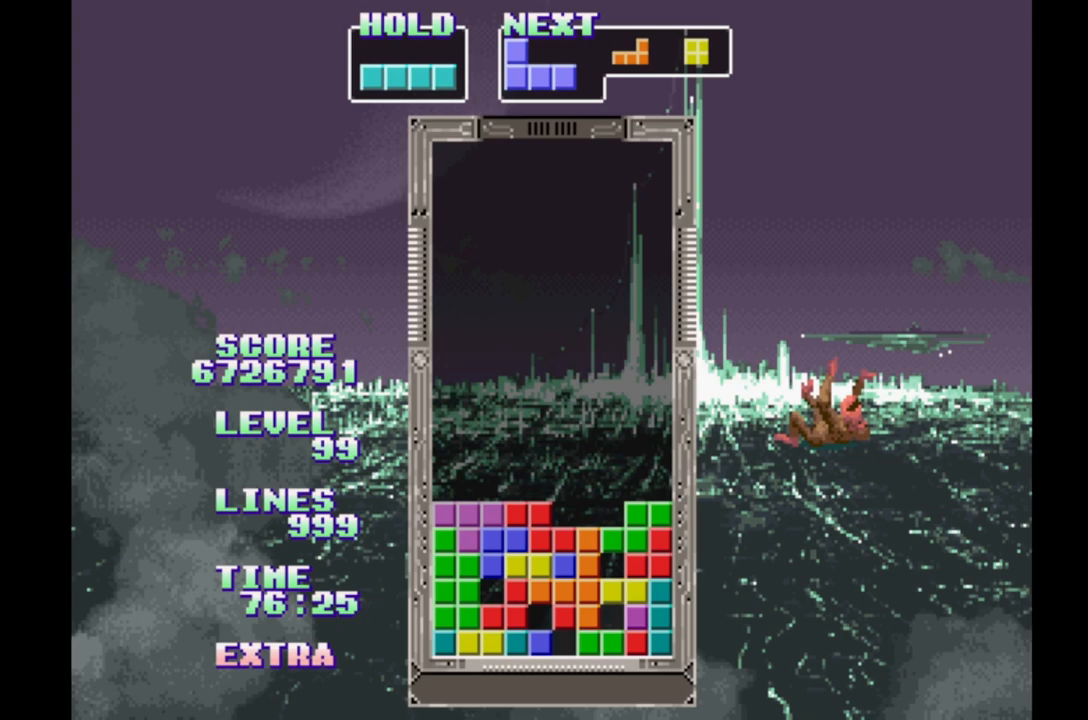
{"dt_ms": 500, "buttons": [], "events": []}
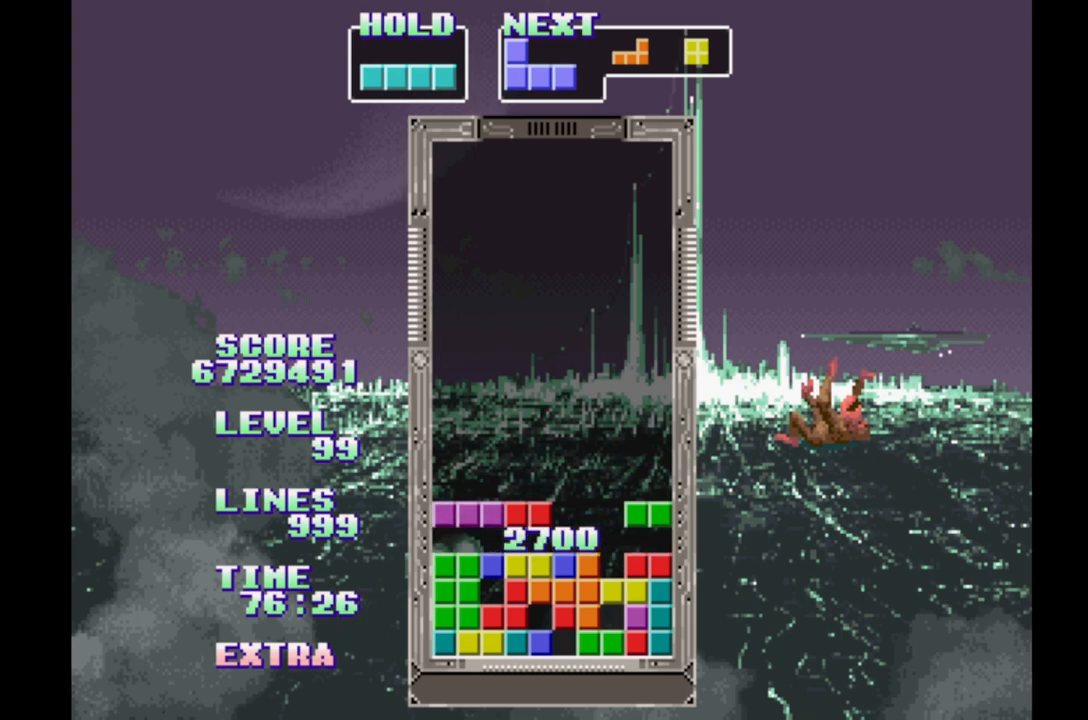
{"dt_ms": 500, "buttons": ["DPAD_RIGHT"], "events": [[267, "B", "down"], [333, "B", "up"], [417, "B", "down"], [483, "DPAD_RIGHT", "down"], [500, "B", "up"]]}
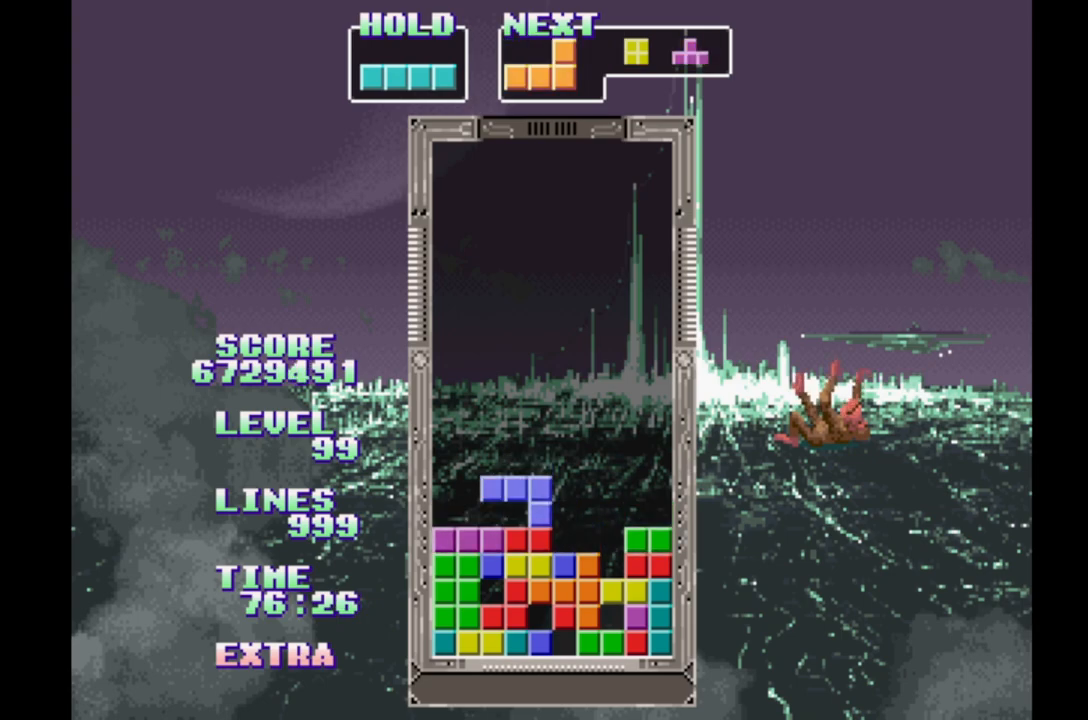
{"dt_ms": 500, "buttons": ["DPAD_RIGHT"], "events": []}
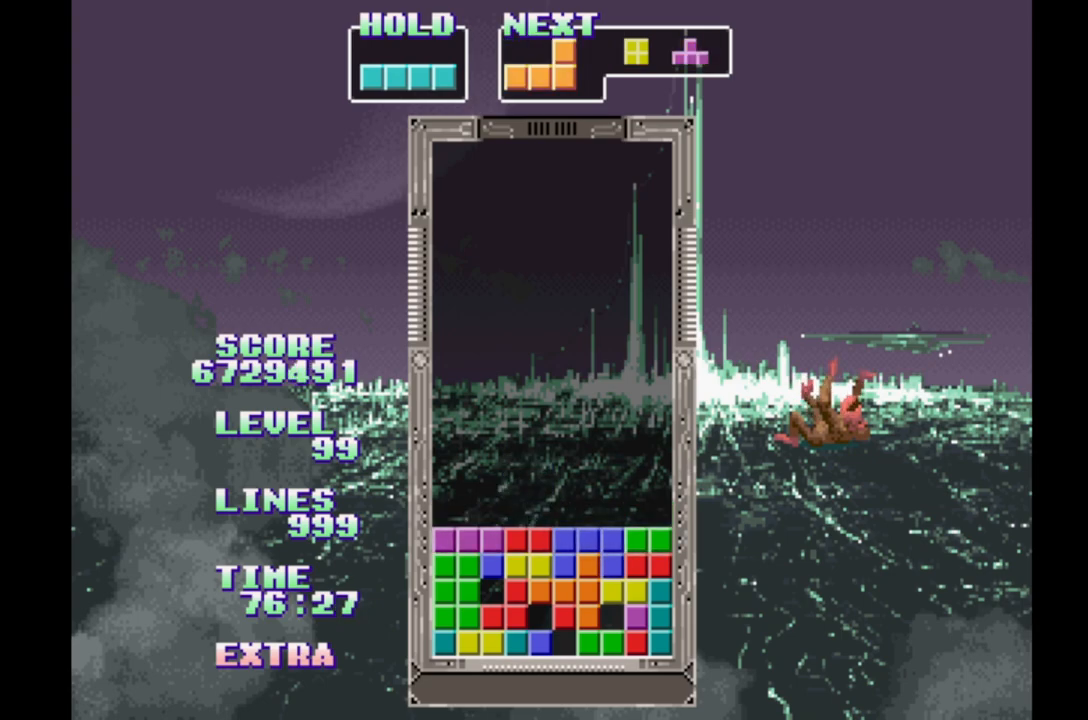
{"dt_ms": 500, "buttons": ["DPAD_RIGHT"], "events": []}
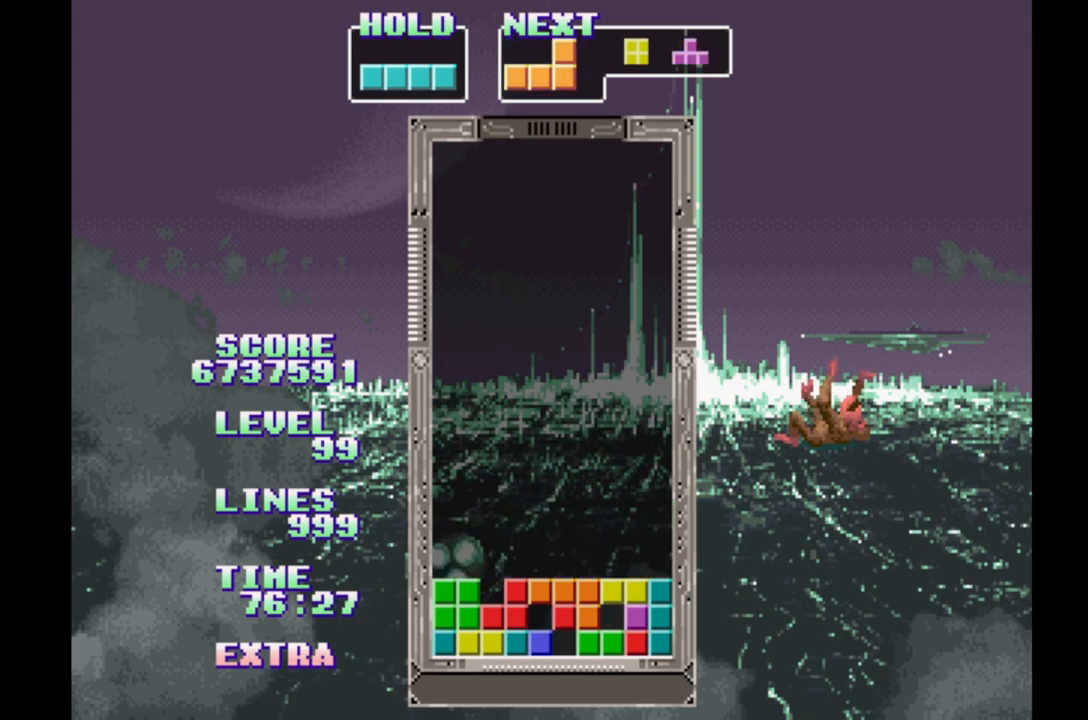
{"dt_ms": 500, "buttons": [], "events": [[150, "DPAD_RIGHT", "up"], [333, "DPAD_RIGHT", "down"], [400, "DPAD_RIGHT", "up"]]}
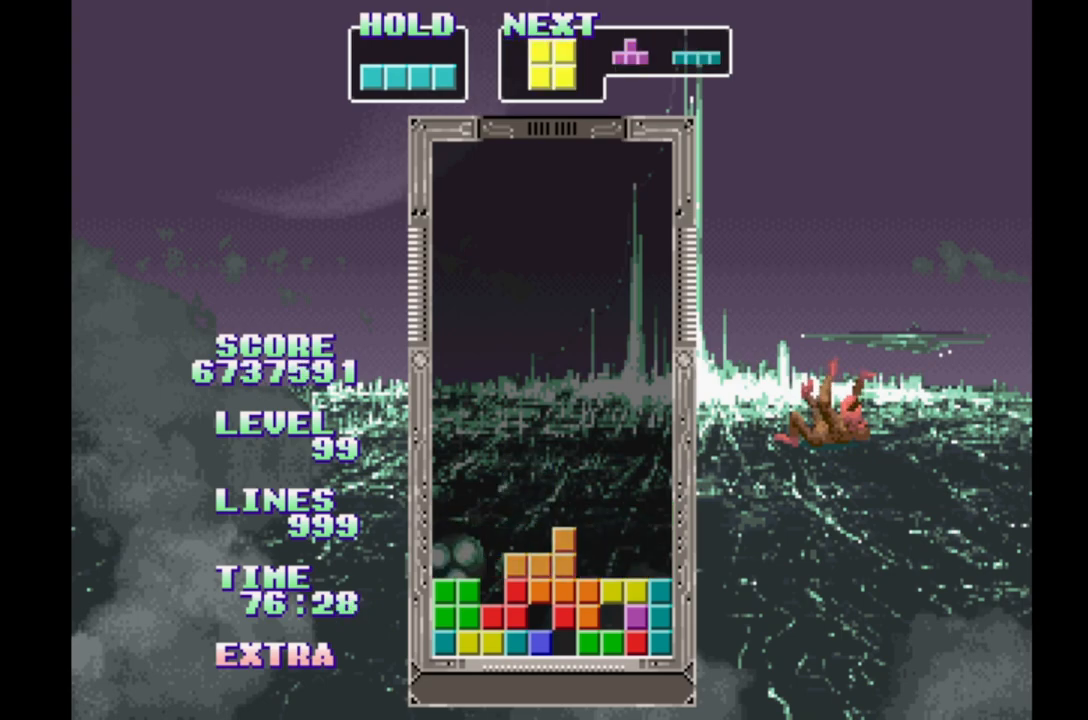
{"dt_ms": 500, "buttons": [], "events": [[150, "DPAD_RIGHT", "down"], [217, "DPAD_RIGHT", "up"]]}
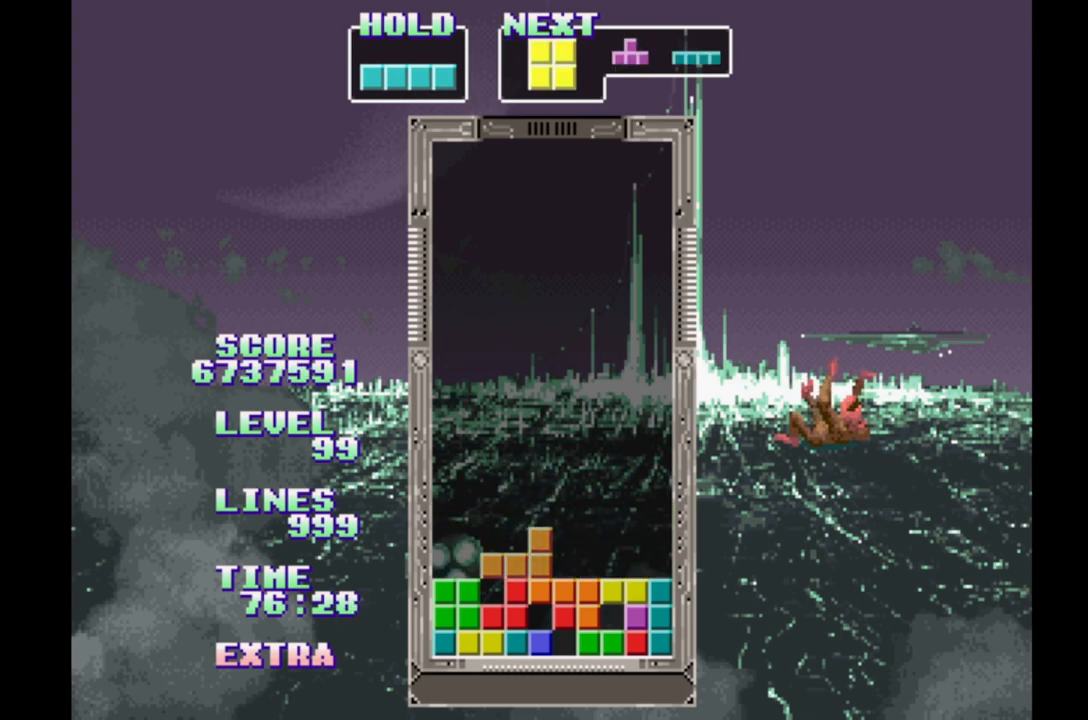
{"dt_ms": 500, "buttons": [], "events": [[133, "A", "down"], [333, "A", "up"]]}
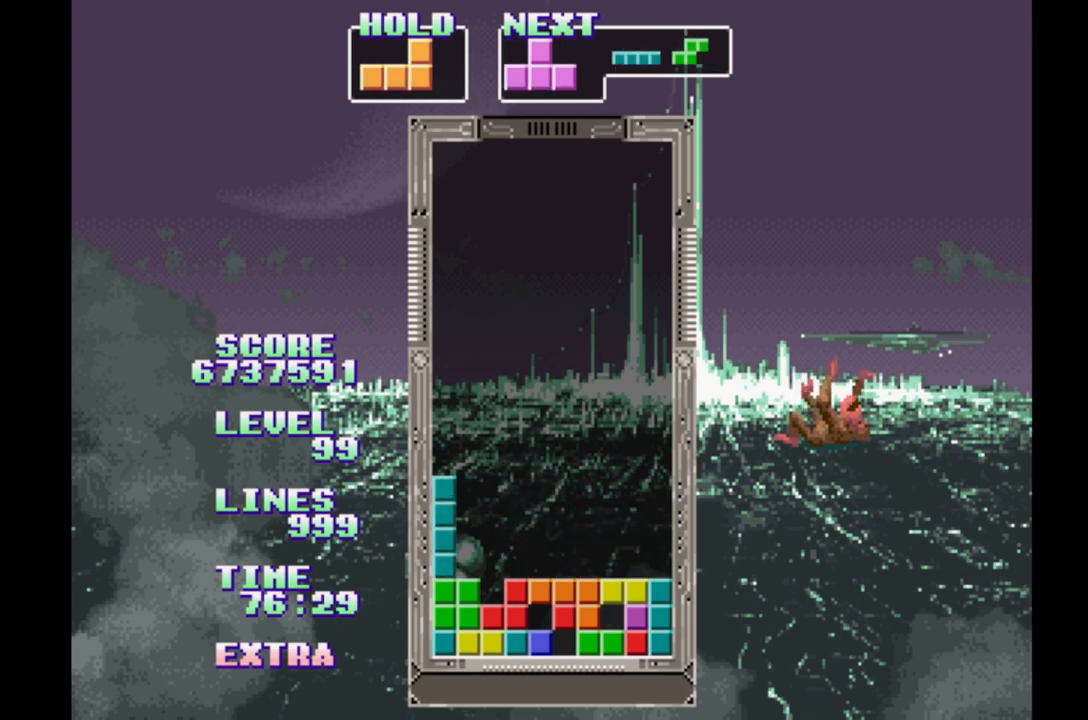
{"dt_ms": 500, "buttons": ["DPAD_RIGHT"], "events": [[83, "DPAD_RIGHT", "down"], [250, "DPAD_RIGHT", "up"], [433, "DPAD_RIGHT", "down"]]}
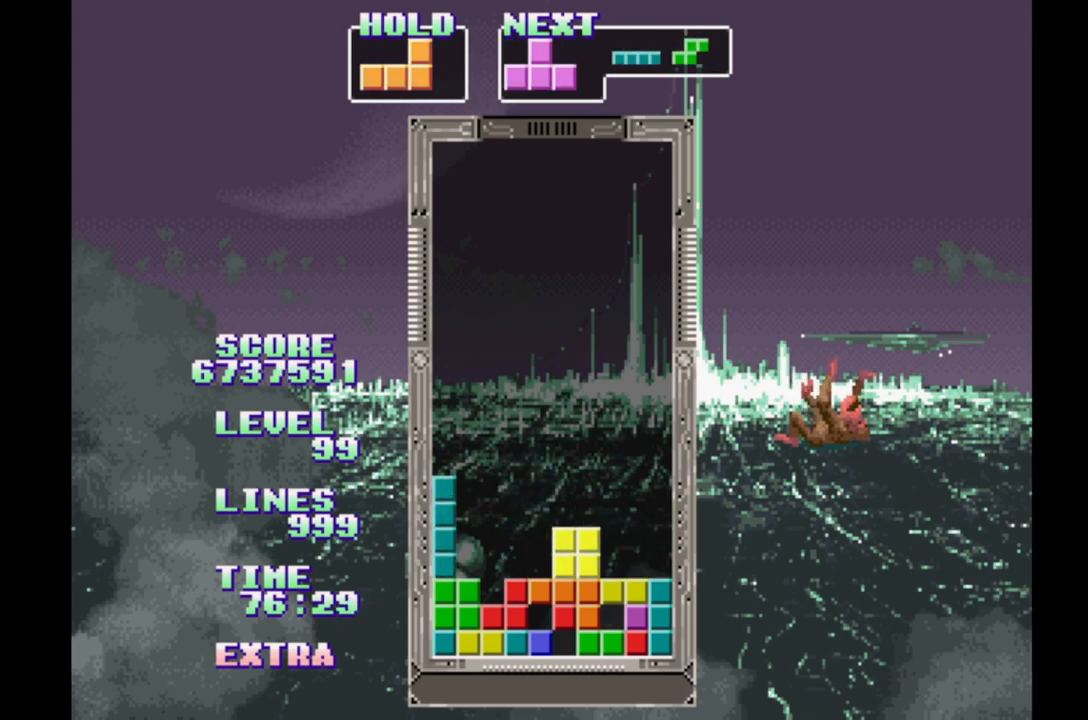
{"dt_ms": 500, "buttons": ["DPAD_RIGHT"], "events": []}
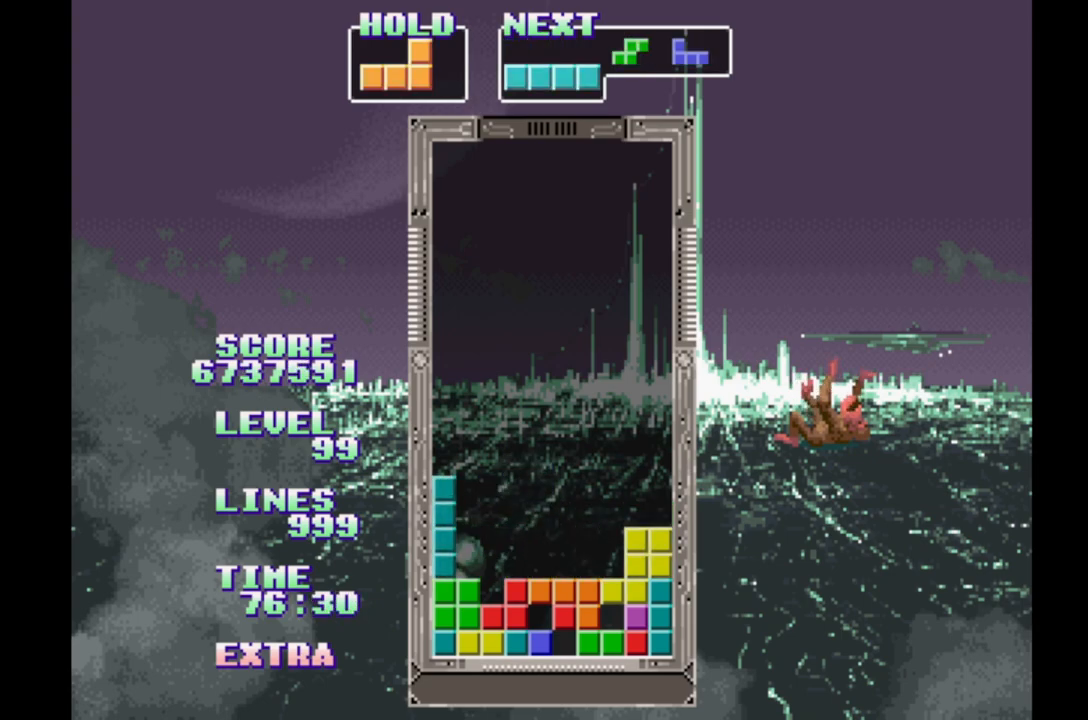
{"dt_ms": 500, "buttons": ["B", "DPAD_RIGHT"], "events": [[300, "B", "down"], [383, "B", "up"], [467, "B", "down"]]}
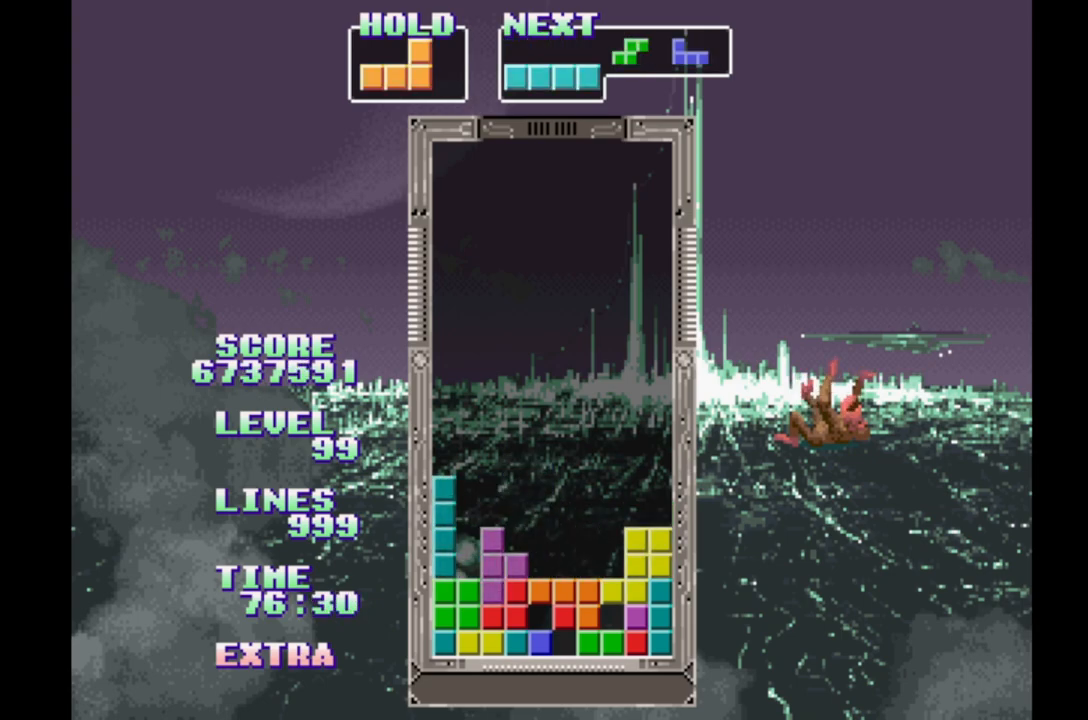
{"dt_ms": 500, "buttons": ["B"], "events": [[50, "B", "up"], [67, "DPAD_RIGHT", "up"], [150, "B", "down"], [233, "B", "up"], [317, "B", "down"], [383, "B", "up"], [483, "B", "down"]]}
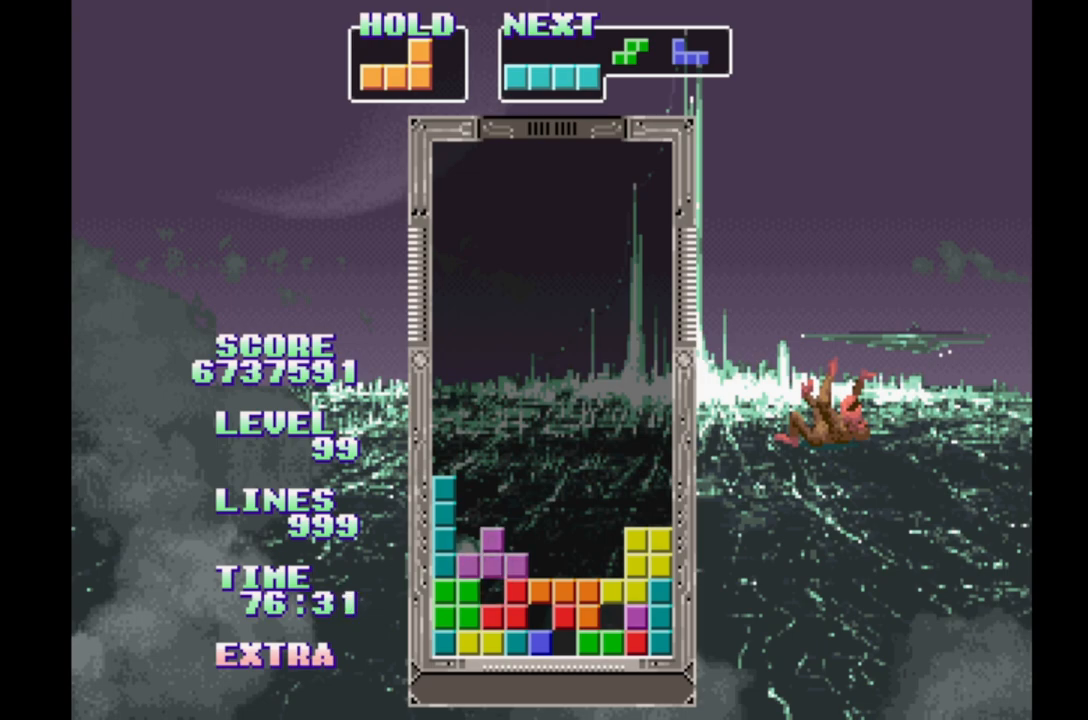
{"dt_ms": 500, "buttons": [], "events": [[67, "B", "up"]]}
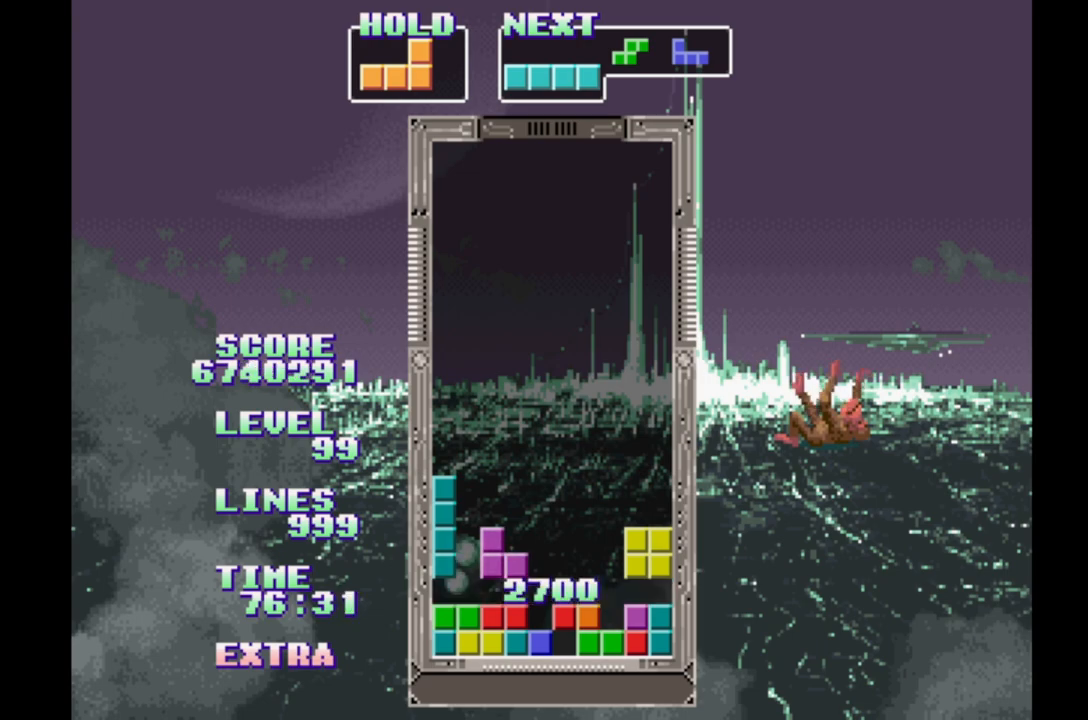
{"dt_ms": 500, "buttons": [], "events": []}
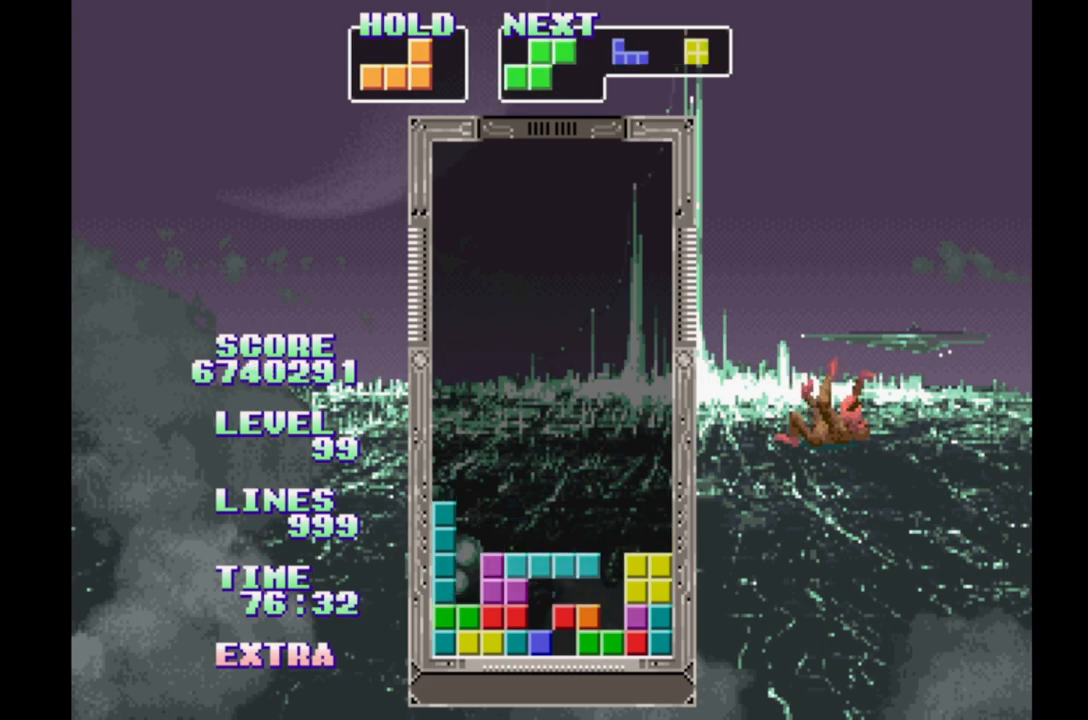
{"dt_ms": 500, "buttons": [], "events": [[17, "B", "down"], [83, "B", "up"], [183, "B", "down"], [267, "B", "up"], [367, "B", "down"], [450, "B", "up"]]}
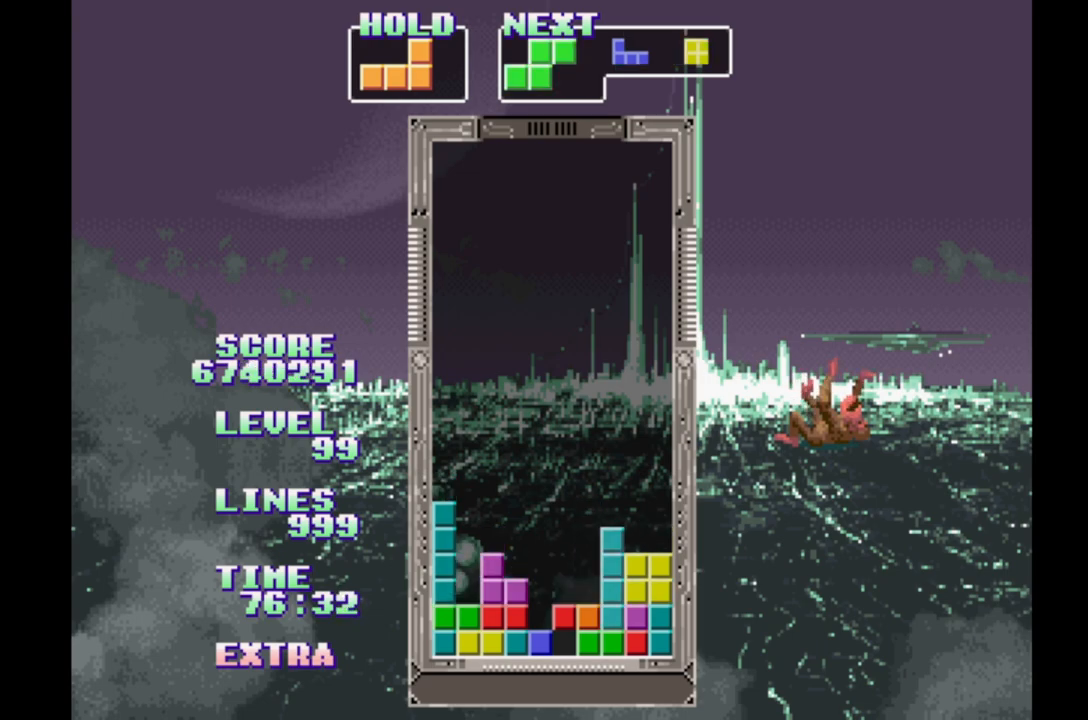
{"dt_ms": 500, "buttons": [], "events": [[50, "B", "down"], [133, "B", "up"], [233, "B", "down"], [317, "B", "up"]]}
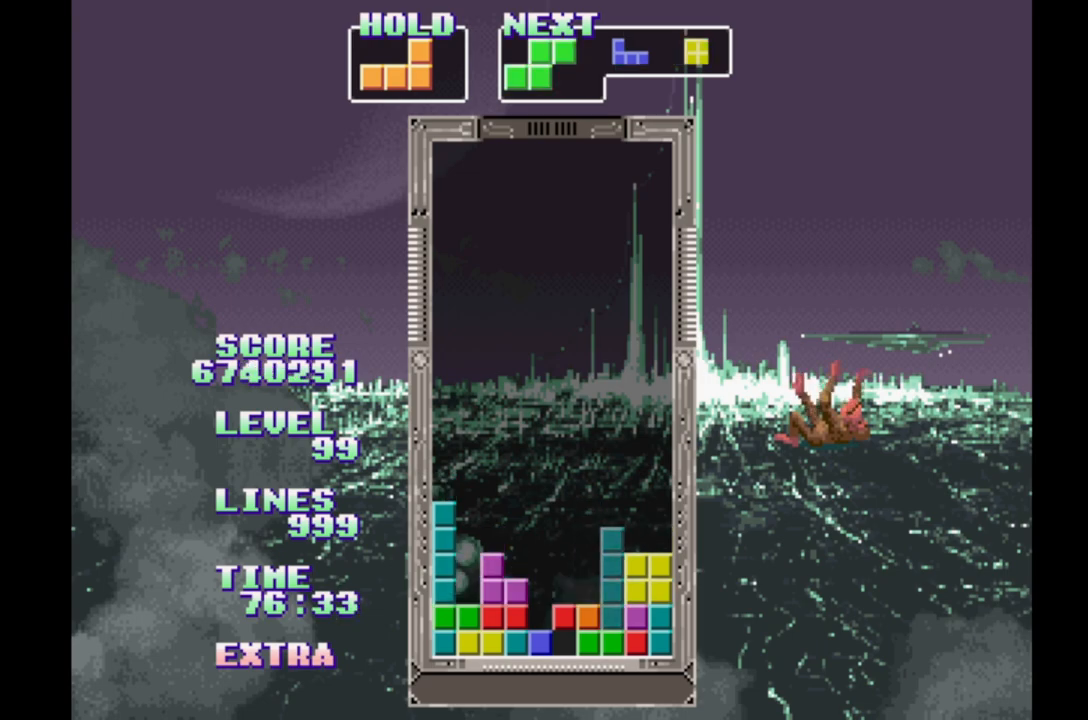
{"dt_ms": 500, "buttons": ["DPAD_RIGHT"], "events": [[417, "DPAD_RIGHT", "down"]]}
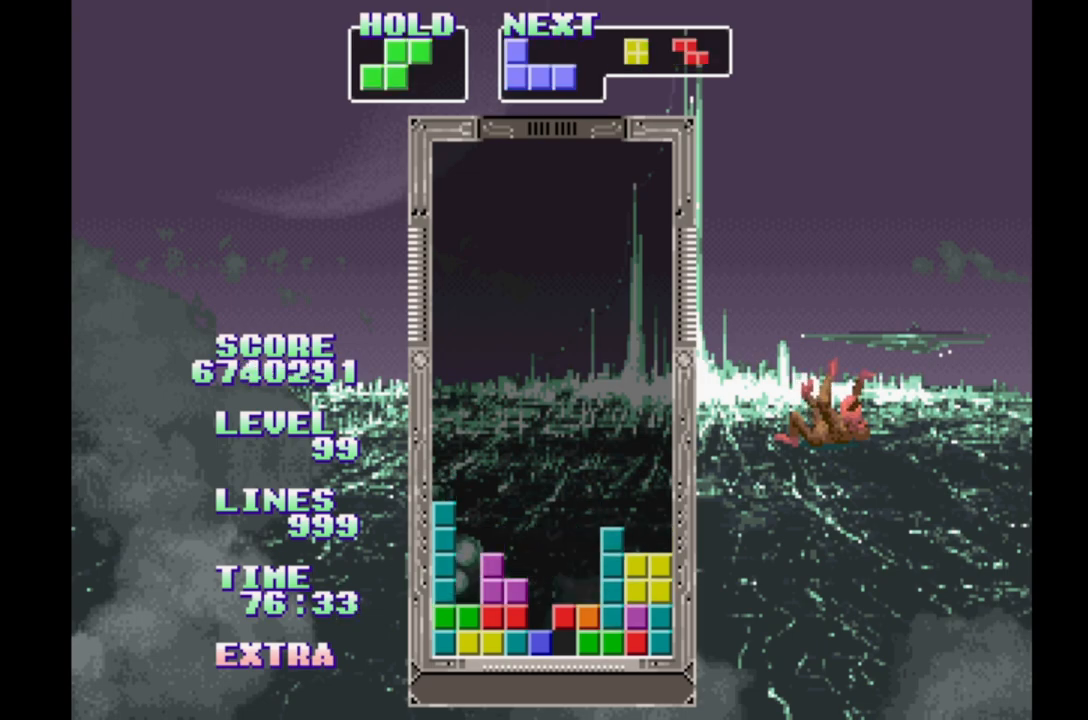
{"dt_ms": 500, "buttons": [], "events": [[17, "B", "down"], [83, "B", "up"], [133, "DPAD_RIGHT", "up"], [167, "B", "down"], [250, "B", "up"]]}
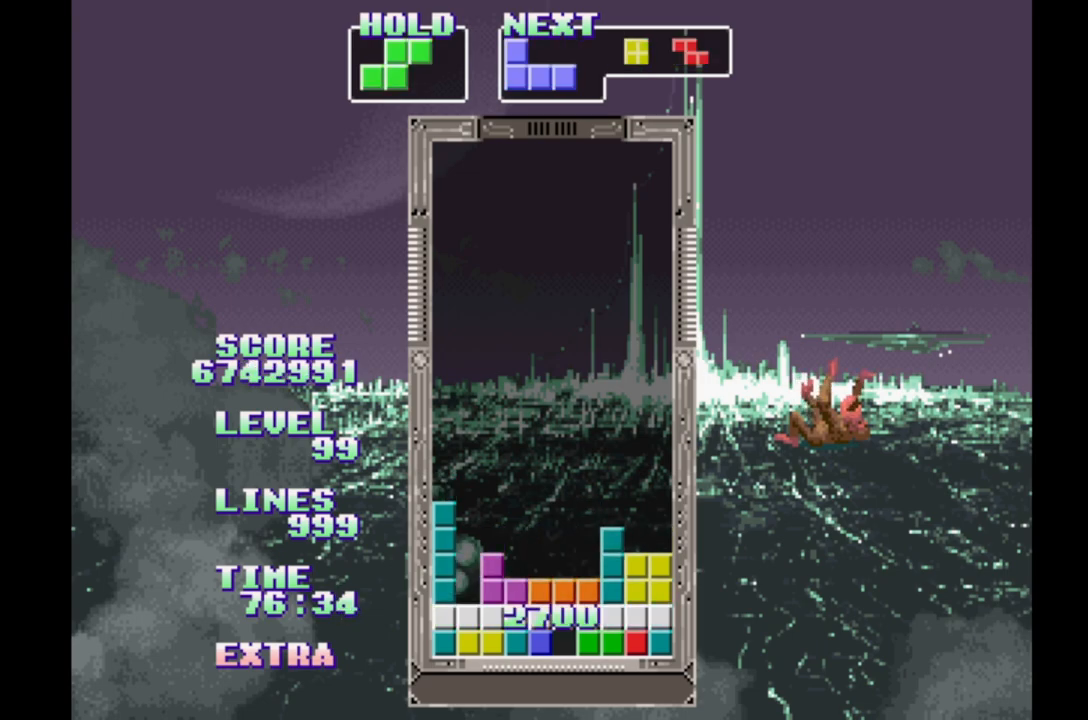
{"dt_ms": 500, "buttons": [], "events": []}
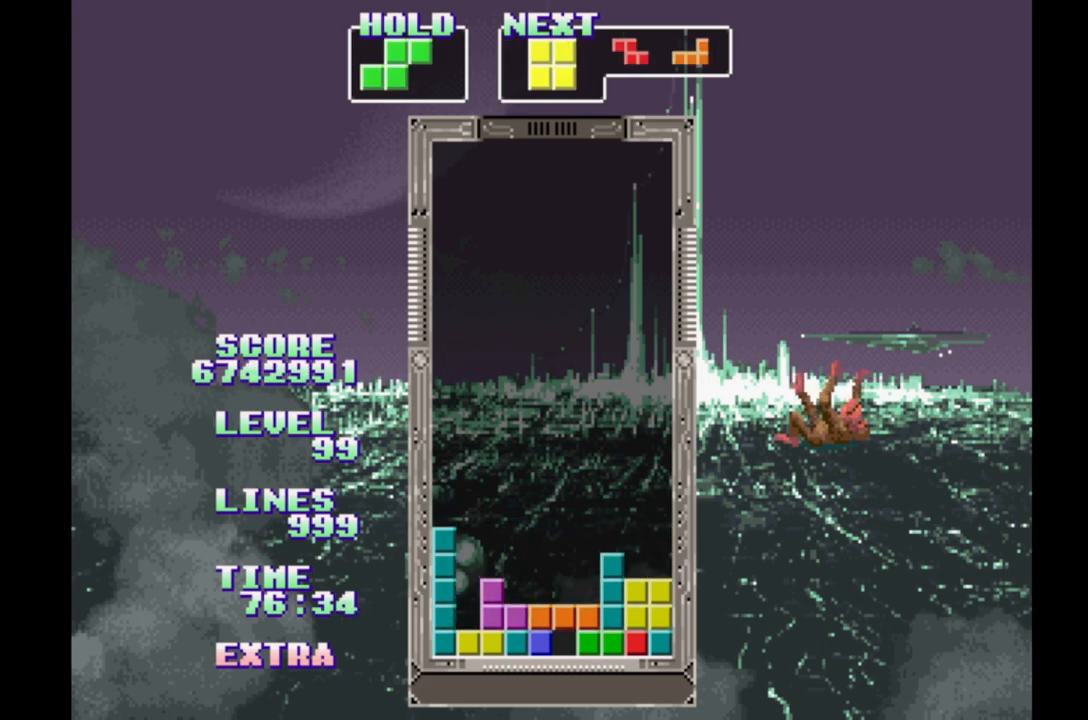
{"dt_ms": 500, "buttons": ["A"], "events": [[133, "A", "down"], [217, "A", "up"], [300, "A", "down"], [383, "A", "up"], [467, "A", "down"]]}
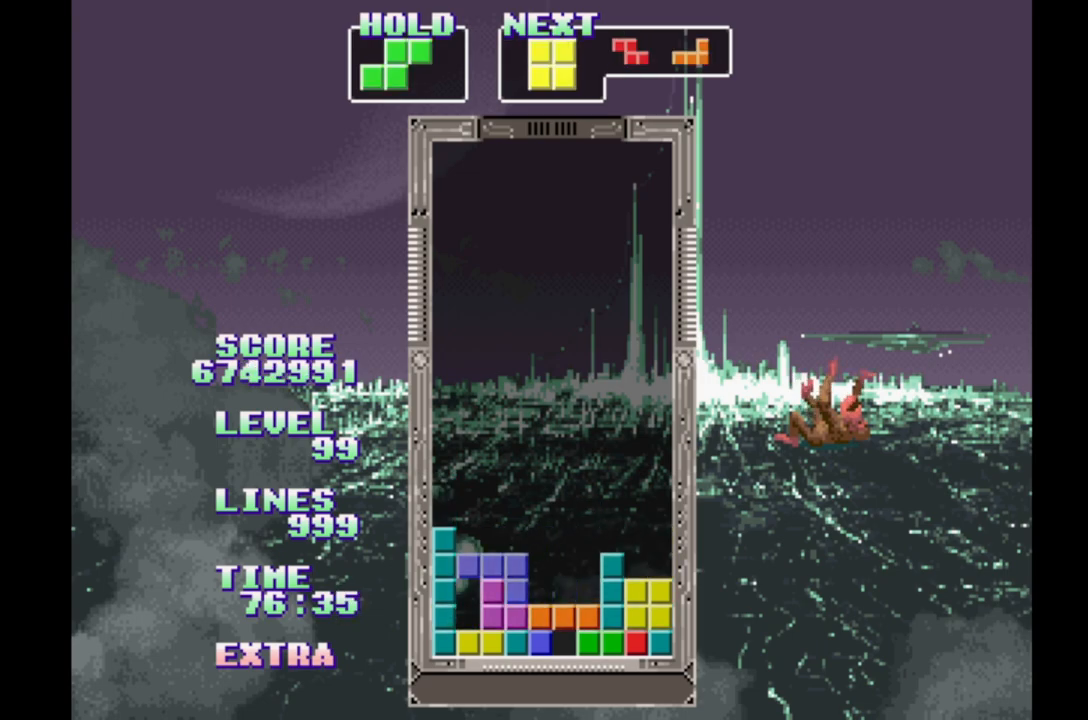
{"dt_ms": 500, "buttons": [], "events": [[33, "A", "up"]]}
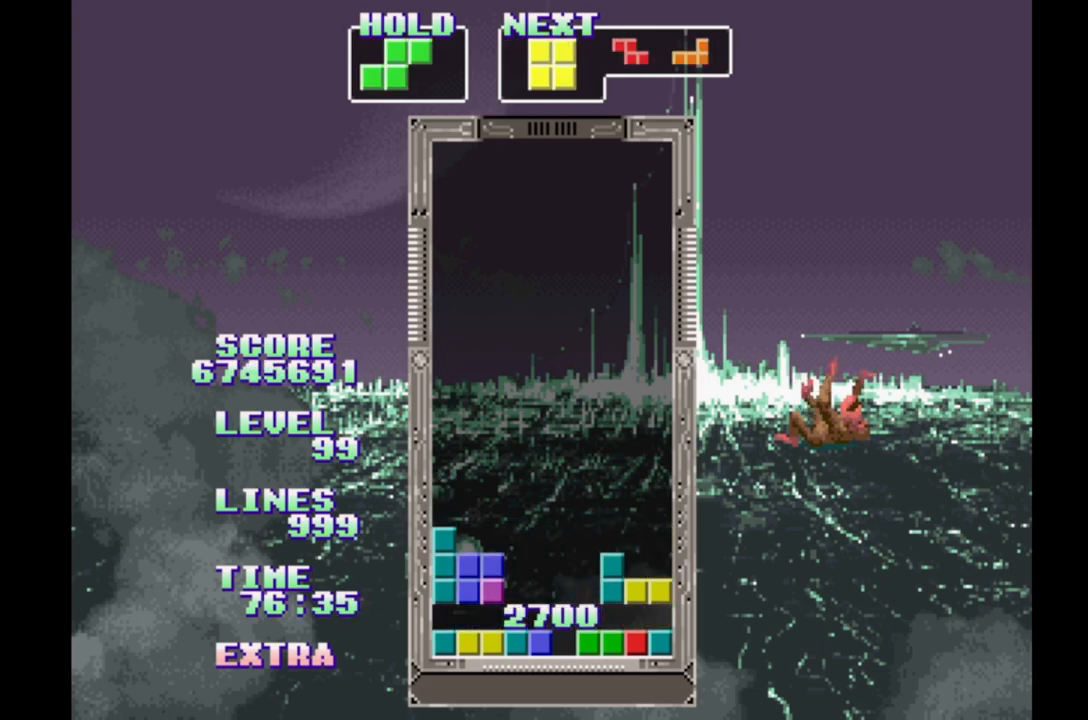
{"dt_ms": 500, "buttons": [], "events": []}
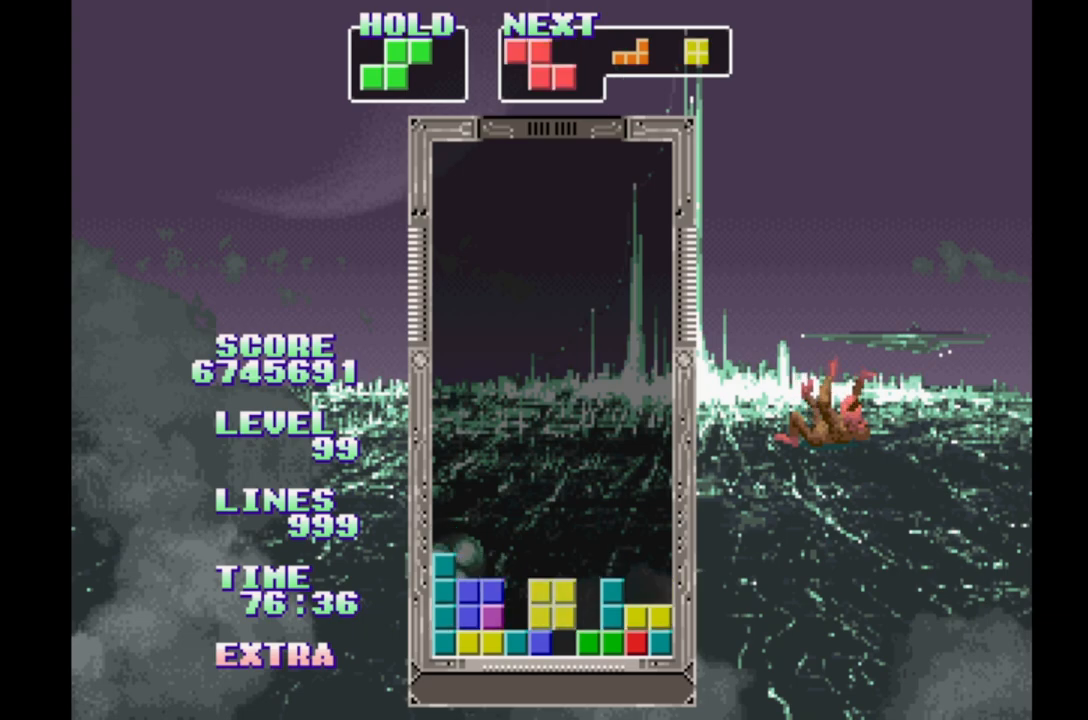
{"dt_ms": 500, "buttons": [], "events": [[117, "DPAD_RIGHT", "down"], [200, "DPAD_RIGHT", "up"], [417, "DPAD_RIGHT", "down"], [467, "DPAD_RIGHT", "up"]]}
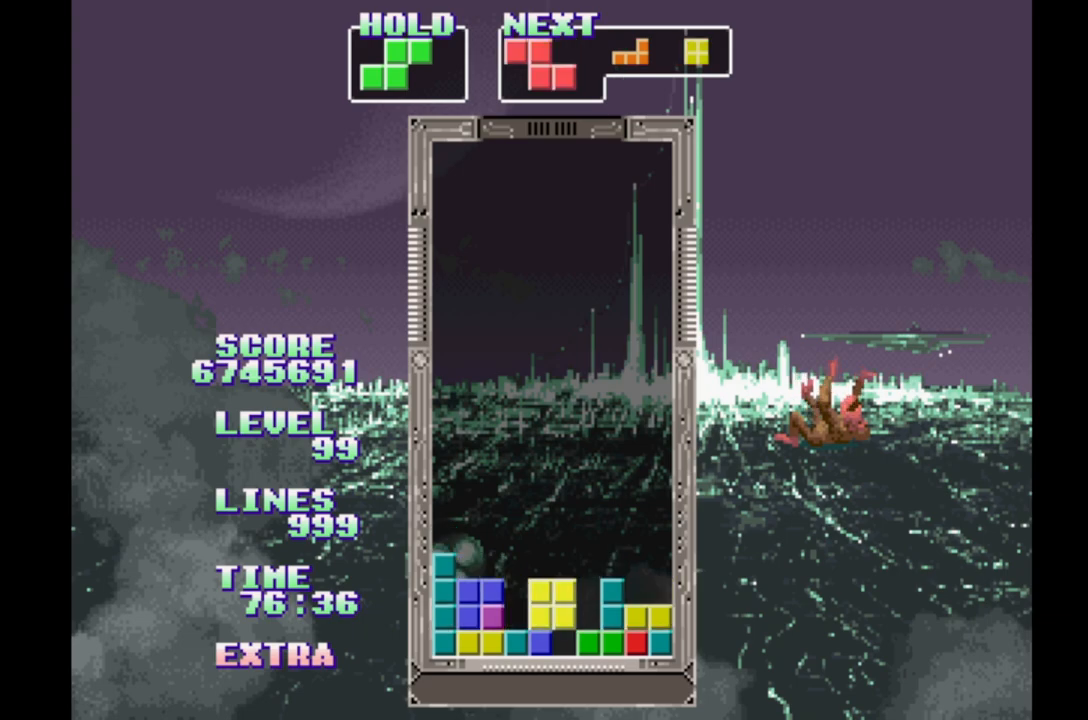
{"dt_ms": 1000, "buttons": ["B", "DPAD_RIGHT"]}
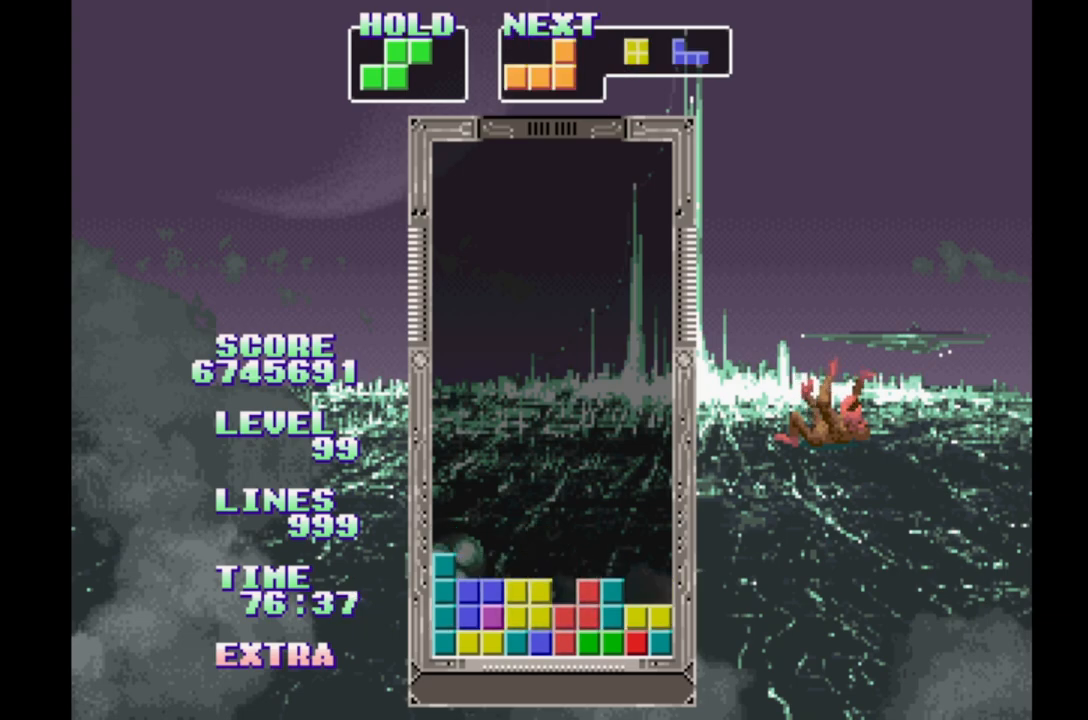
{"dt_ms": 1000, "buttons": []}
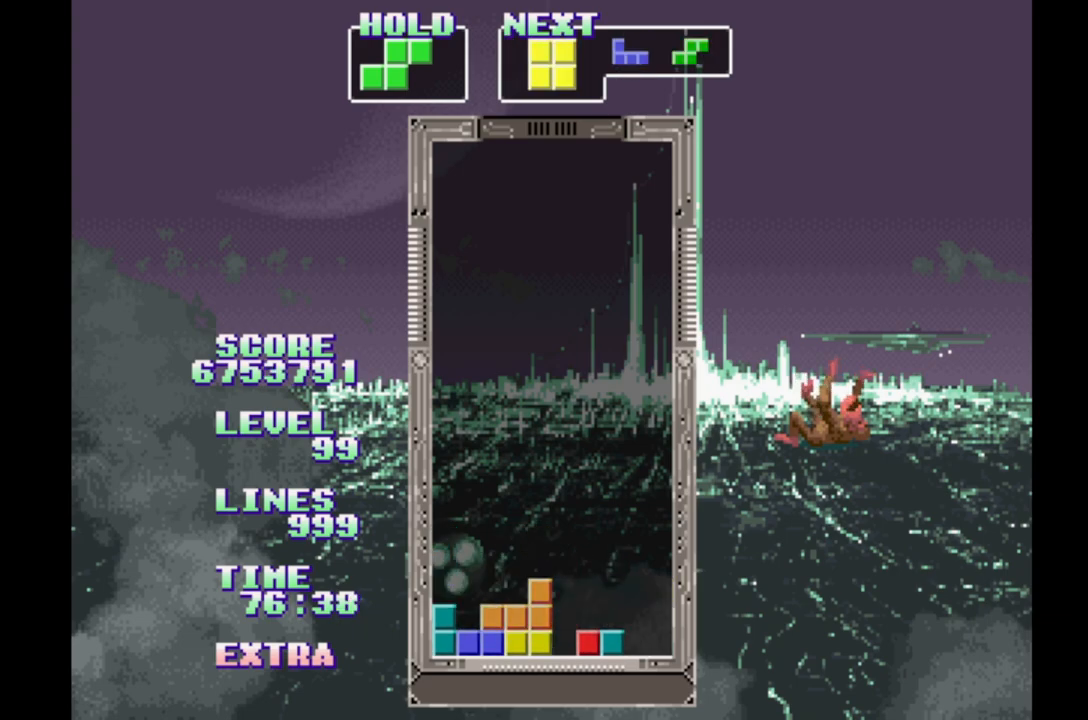
{"dt_ms": 1000, "buttons": ["DPAD_RIGHT"]}
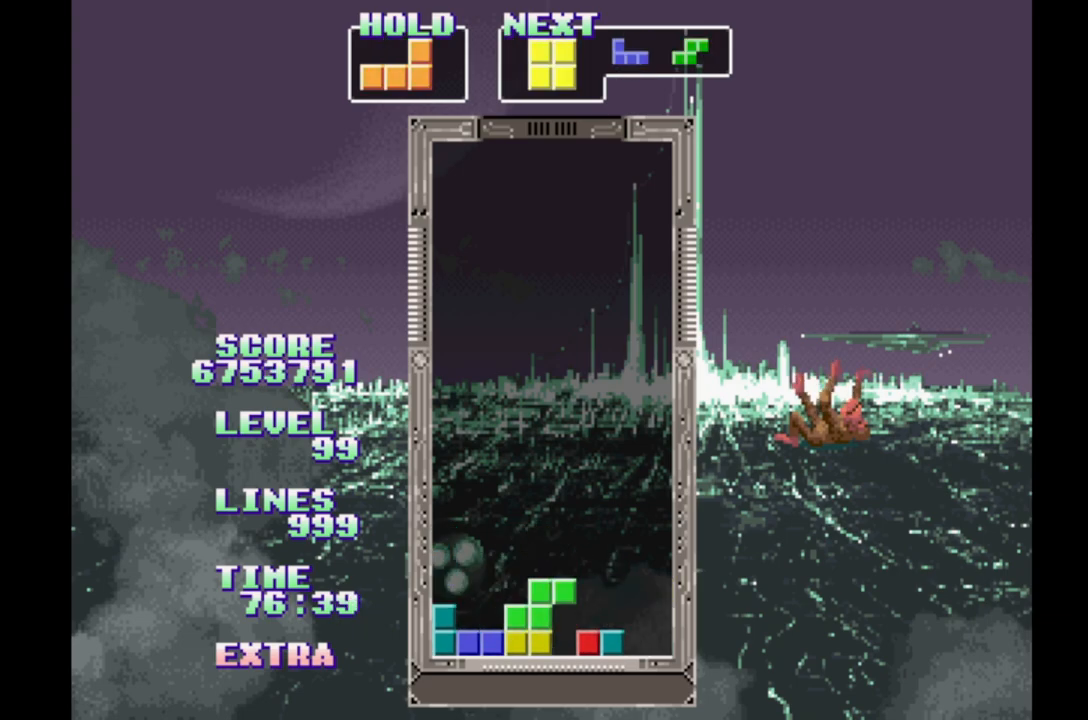
{"dt_ms": 1000, "buttons": ["DPAD_RIGHT"]}